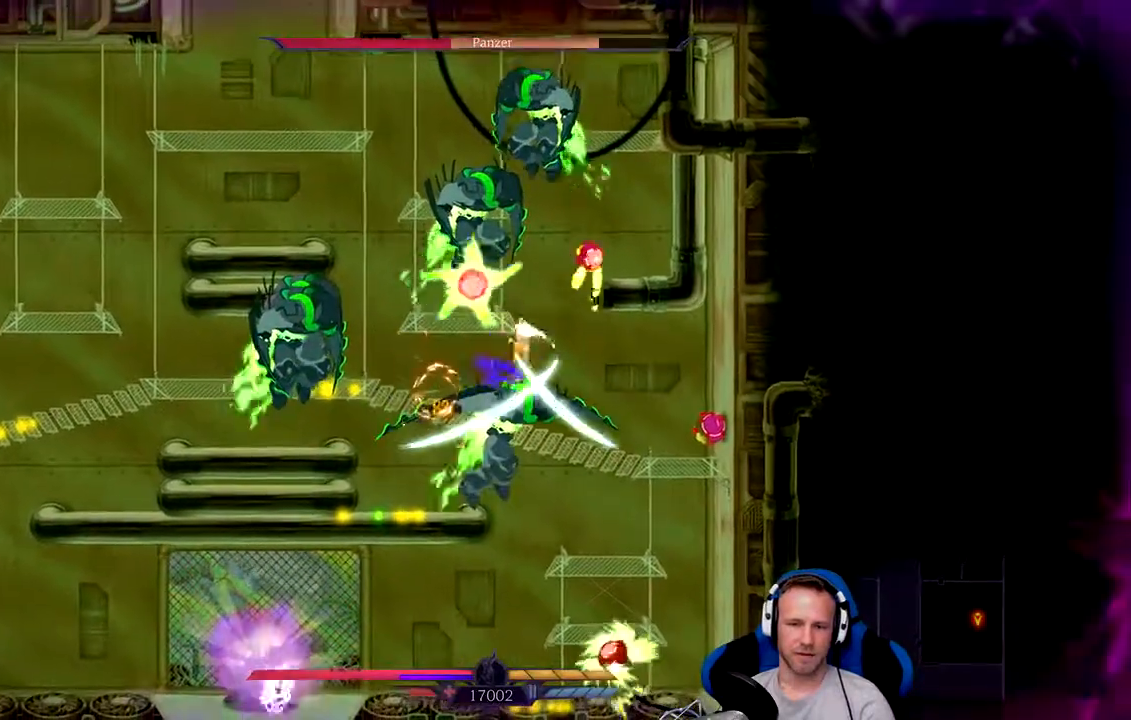
Gameplay with a controller (Xbox layout); each line is a JSON object with the inputs held at the frame after it (dt_ms = milliseconds from this image to that frame). "events" lists button and stick changes between this image and that frame as [ms after this image, input, new state], when the widget could be followed in between. Not read: L3.
{"dt_ms": 500, "buttons": ["X"], "left_stick": "left", "right_stick": "center", "events": [[33, "X", "down"], [133, "X", "up"], [300, "X", "down"], [400, "X", "up"], [467, "X", "down"]]}
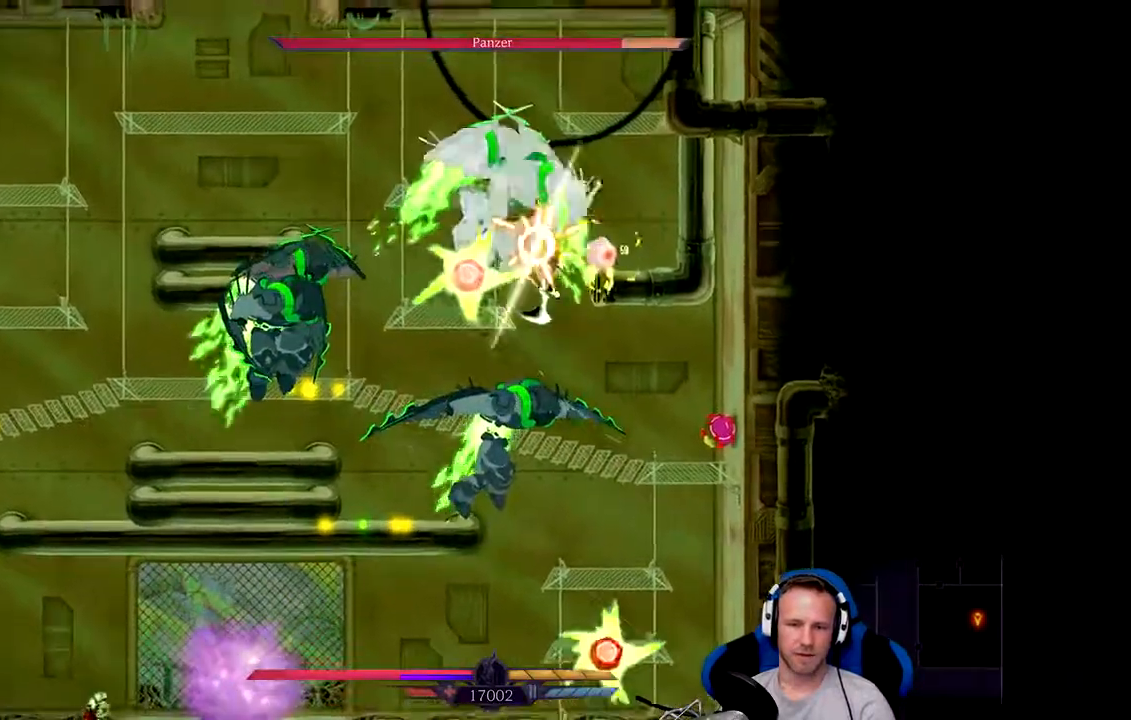
{"dt_ms": 500, "buttons": [], "left_stick": "left", "right_stick": "center", "events": [[33, "X", "up"], [167, "X", "down"], [200, "X", "up"], [333, "A", "down"], [483, "A", "up"]]}
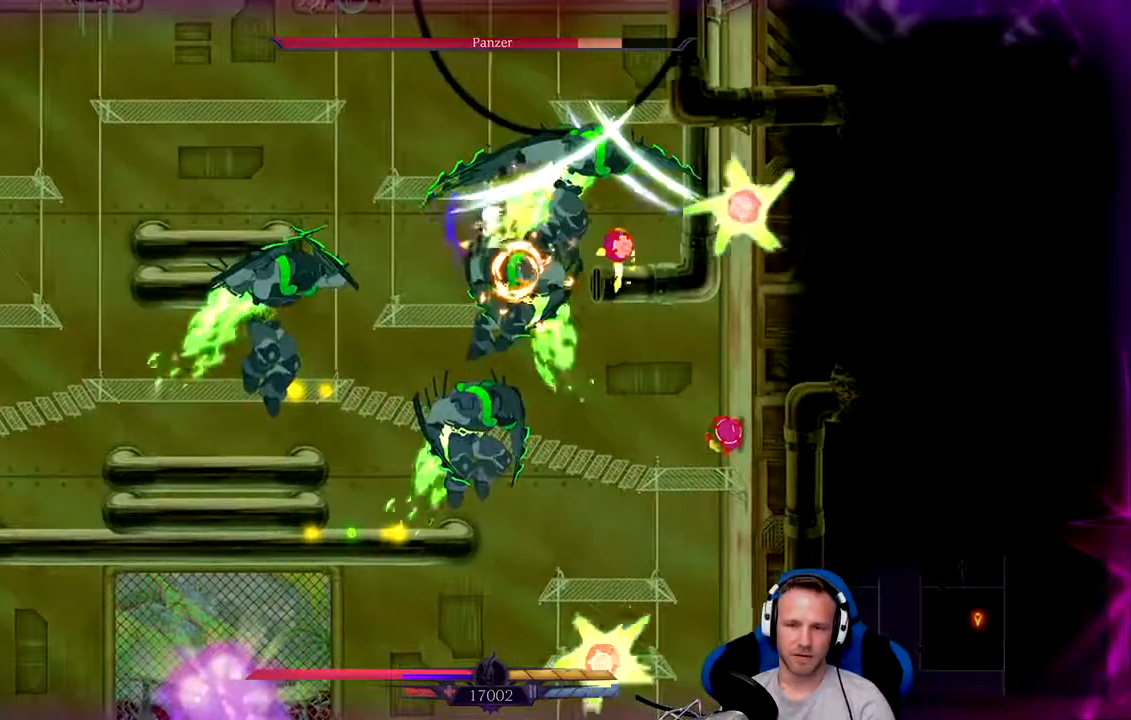
{"dt_ms": 500, "buttons": [], "left_stick": "right", "right_stick": "center", "events": [[67, "left_stick", "up-left"], [83, "X", "down"], [150, "X", "up"], [217, "X", "down"], [450, "X", "up"], [450, "left_stick", "right"]]}
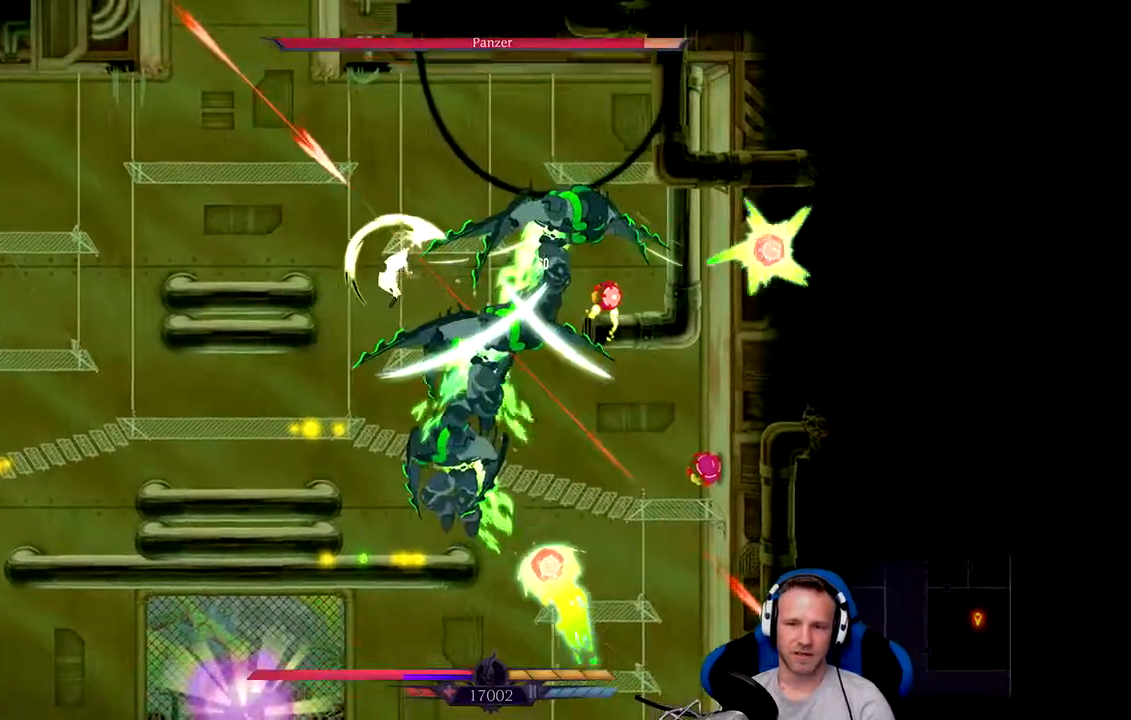
{"dt_ms": 500, "buttons": [], "left_stick": "center", "right_stick": "center", "events": [[17, "X", "down"], [117, "X", "up"], [183, "X", "down"], [283, "X", "up"], [317, "left_stick", "center"], [383, "X", "down"], [483, "X", "up"]]}
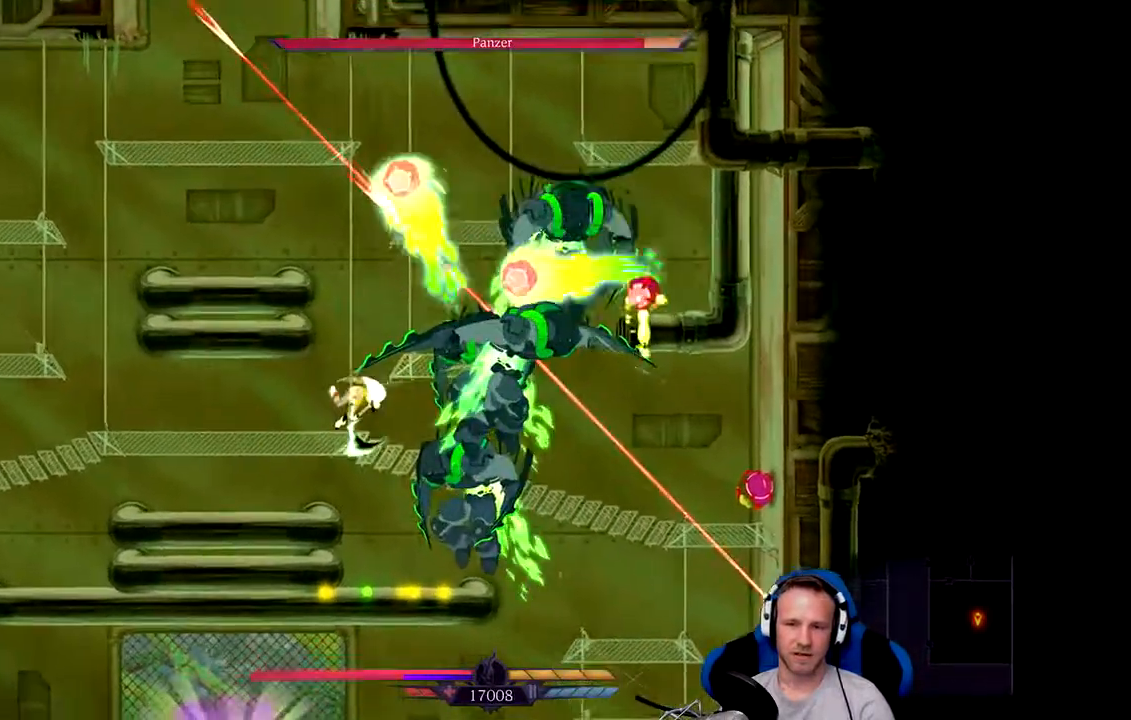
{"dt_ms": 500, "buttons": [], "left_stick": "center", "right_stick": "center", "events": [[33, "left_stick", "right"], [117, "A", "down"], [250, "A", "up"], [317, "X", "down"], [417, "X", "up"], [450, "X", "down"], [467, "left_stick", "center"], [500, "X", "up"]]}
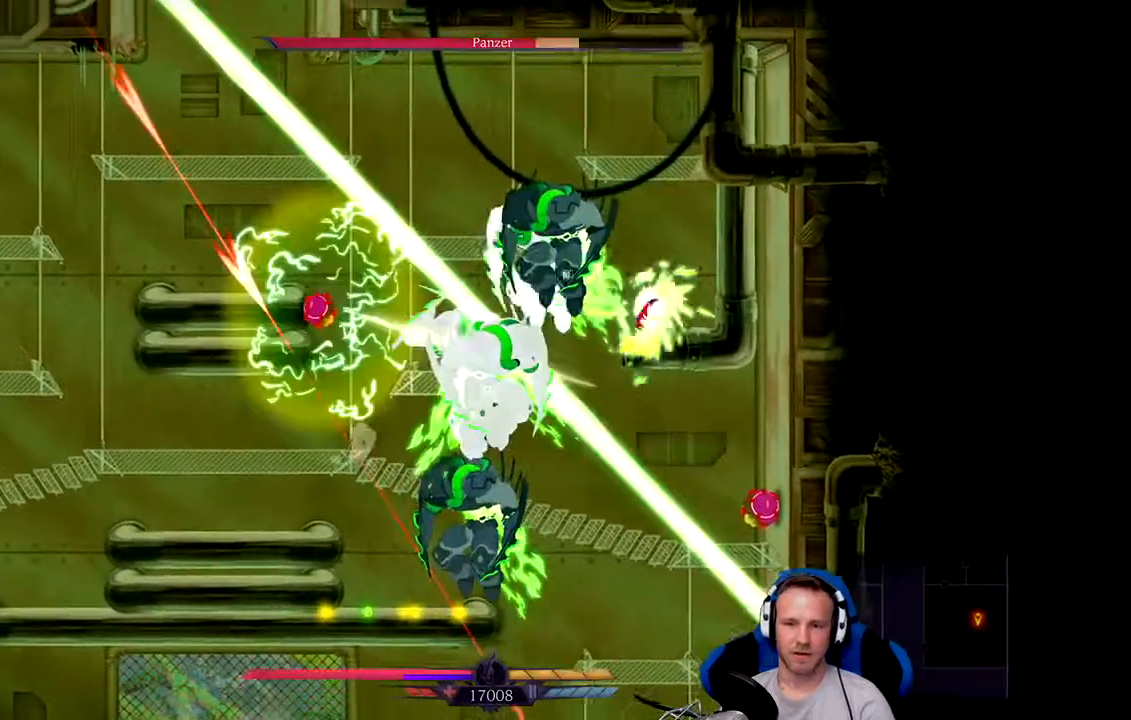
{"dt_ms": 500, "buttons": [], "left_stick": "center", "right_stick": "center", "events": [[67, "X", "down"], [133, "X", "up"], [133, "left_stick", "left"], [200, "X", "down"], [233, "X", "up"], [300, "X", "down"], [333, "X", "up"], [367, "left_stick", "center"], [400, "X", "down"], [467, "X", "up"]]}
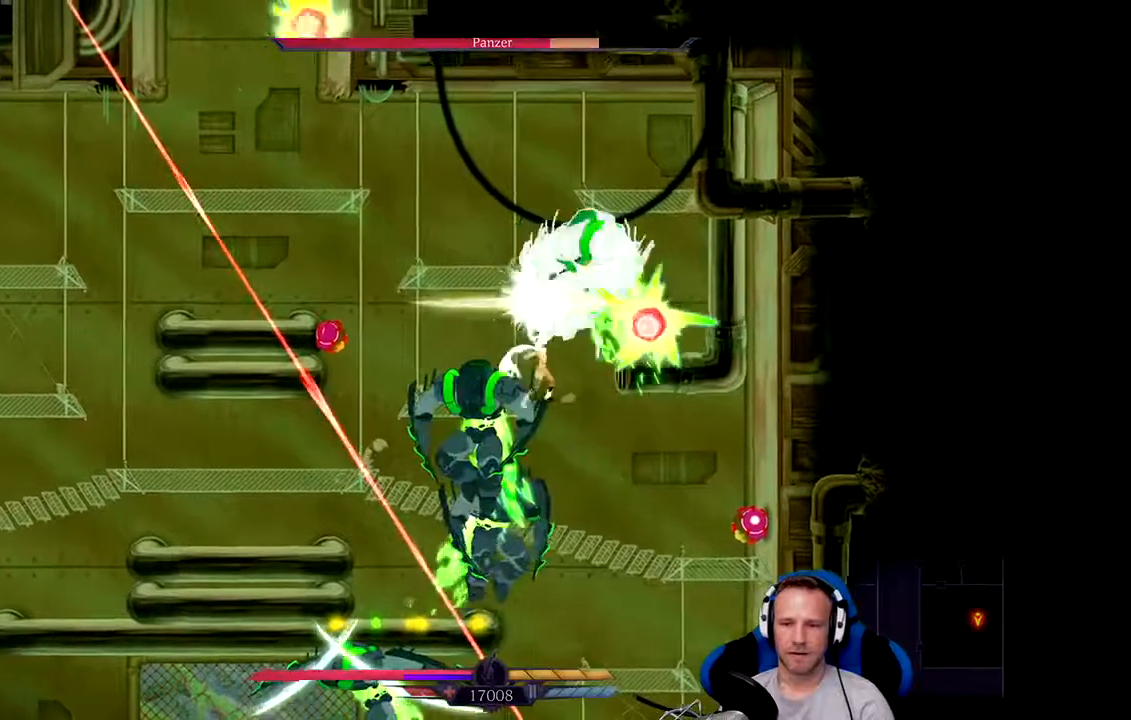
{"dt_ms": 500, "buttons": ["X"], "left_stick": "right", "right_stick": "center", "events": [[33, "A", "down"], [33, "left_stick", "up"], [200, "A", "up"], [233, "X", "down"], [267, "left_stick", "center"], [300, "X", "up"], [367, "X", "down"], [400, "left_stick", "right"]]}
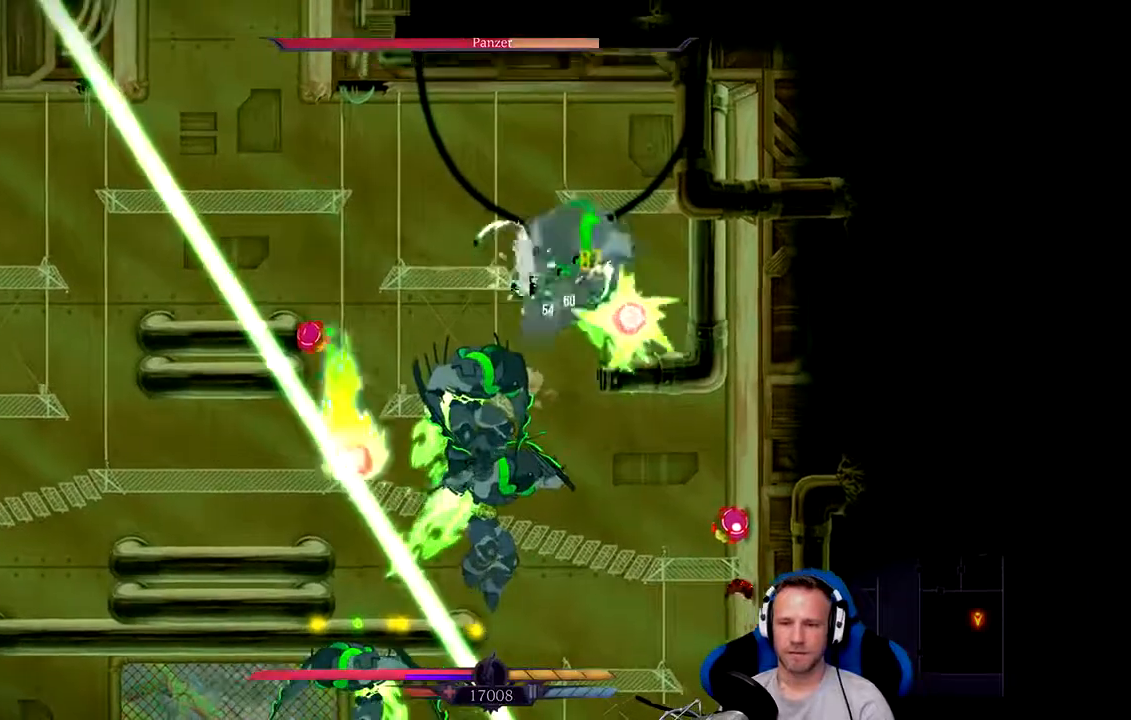
{"dt_ms": 500, "buttons": ["X"], "left_stick": "center", "right_stick": "center", "events": [[33, "X", "up"], [100, "left_stick", "center"], [133, "X", "down"], [167, "X", "up"], [200, "X", "down"], [300, "X", "up"], [367, "X", "down"], [400, "X", "up"], [467, "X", "down"]]}
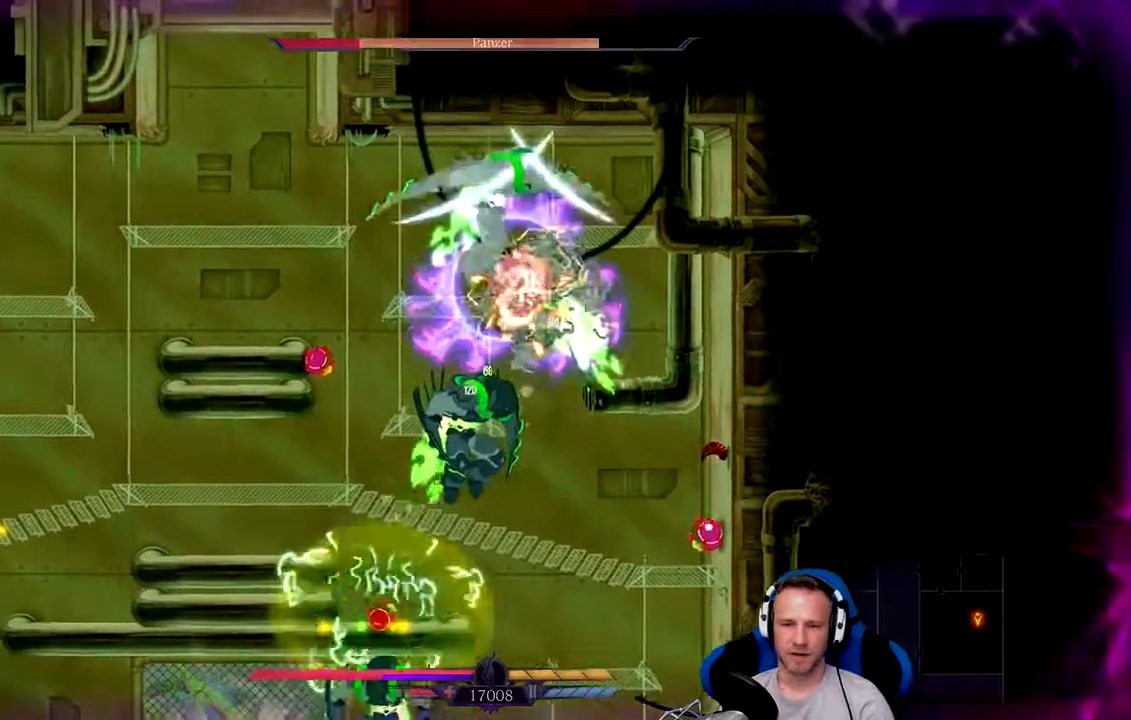
{"dt_ms": 500, "buttons": ["X"], "left_stick": "left", "right_stick": "center", "events": [[33, "X", "up"], [67, "X", "down"], [133, "X", "up"], [200, "X", "down"], [250, "X", "up"], [317, "X", "down"], [383, "left_stick", "left"]]}
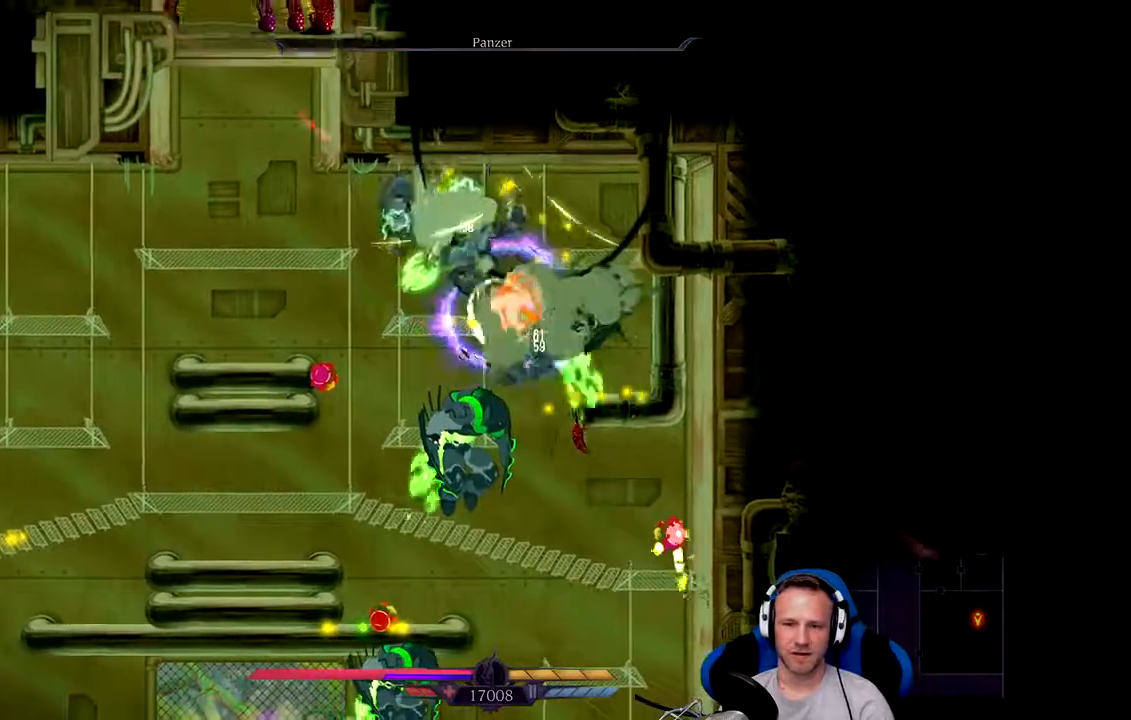
{"dt_ms": 500, "buttons": [], "left_stick": "left", "right_stick": "center", "events": [[83, "left_stick", "center"], [117, "X", "up"], [250, "A", "down"], [250, "left_stick", "left"], [450, "A", "up"]]}
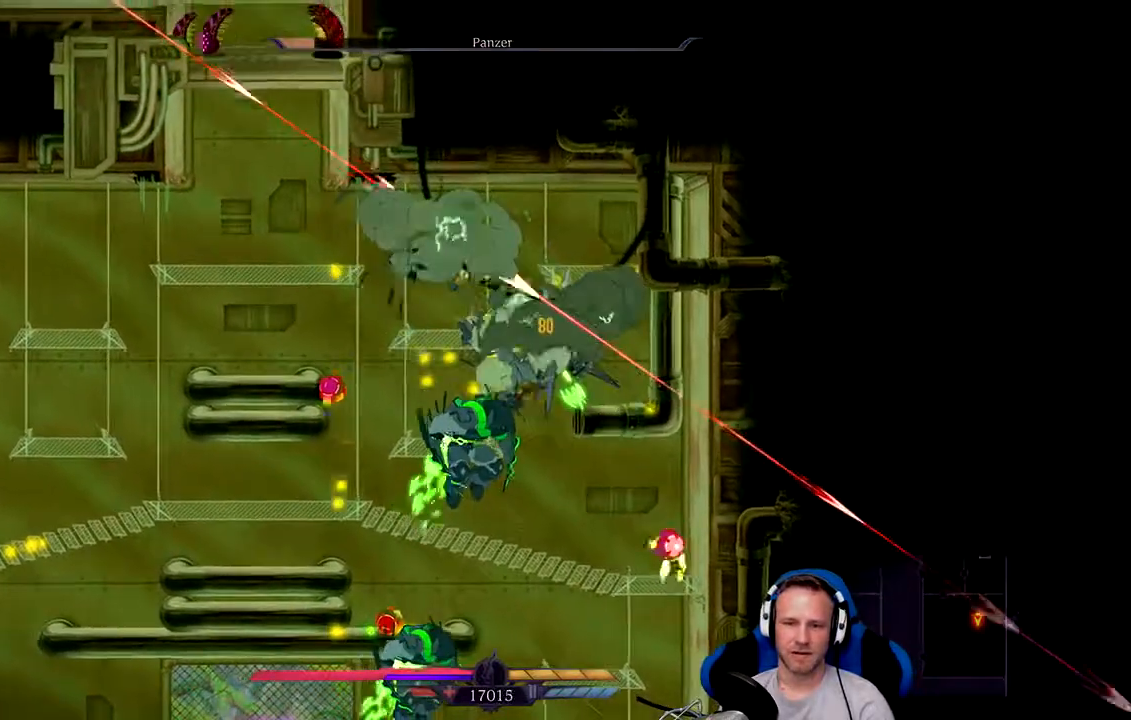
{"dt_ms": 500, "buttons": [], "left_stick": "left", "right_stick": "center", "events": [[50, "X", "down"], [117, "X", "up"], [217, "X", "down"], [317, "X", "up"]]}
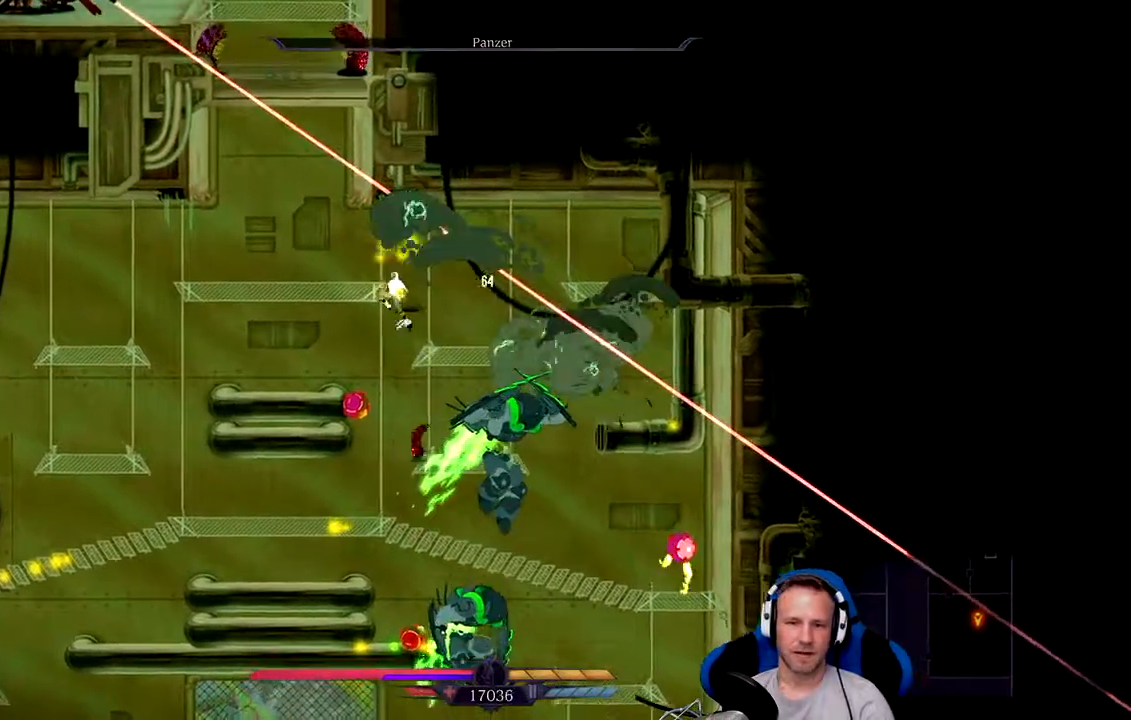
{"dt_ms": 500, "buttons": [], "left_stick": "left", "right_stick": "center", "events": [[17, "A", "down"], [283, "A", "up"], [333, "left_stick", "center"], [500, "left_stick", "left"]]}
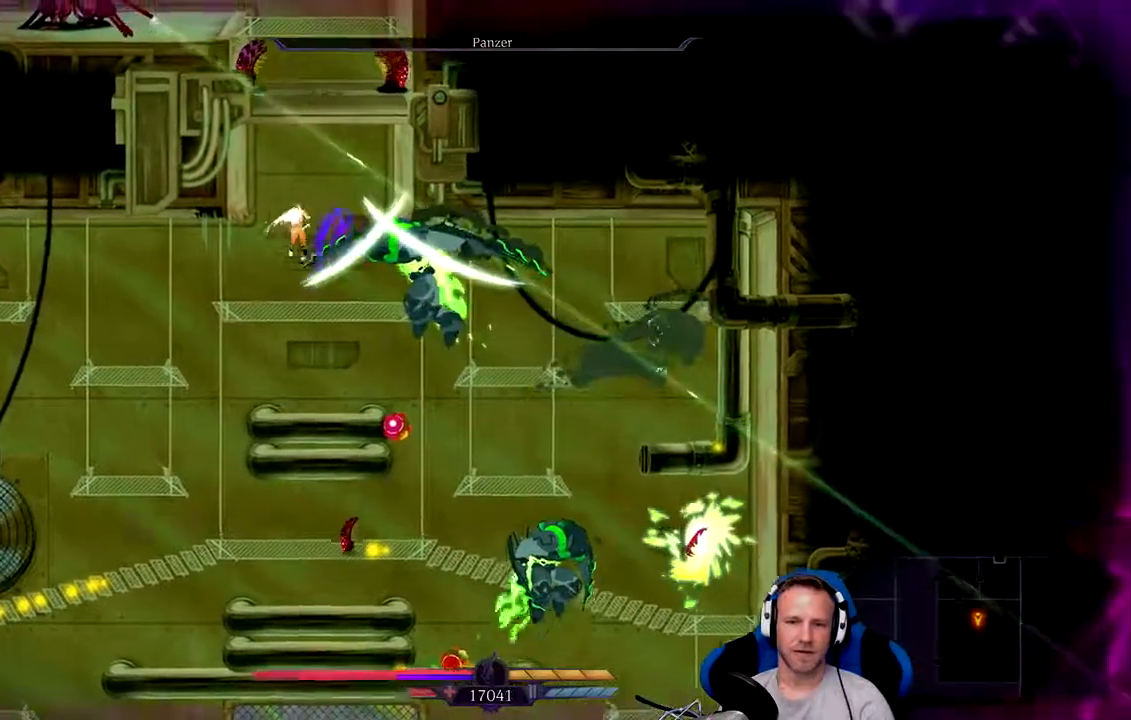
{"dt_ms": 500, "buttons": ["X"], "left_stick": "right", "right_stick": "center", "events": [[233, "left_stick", "right"], [467, "X", "down"]]}
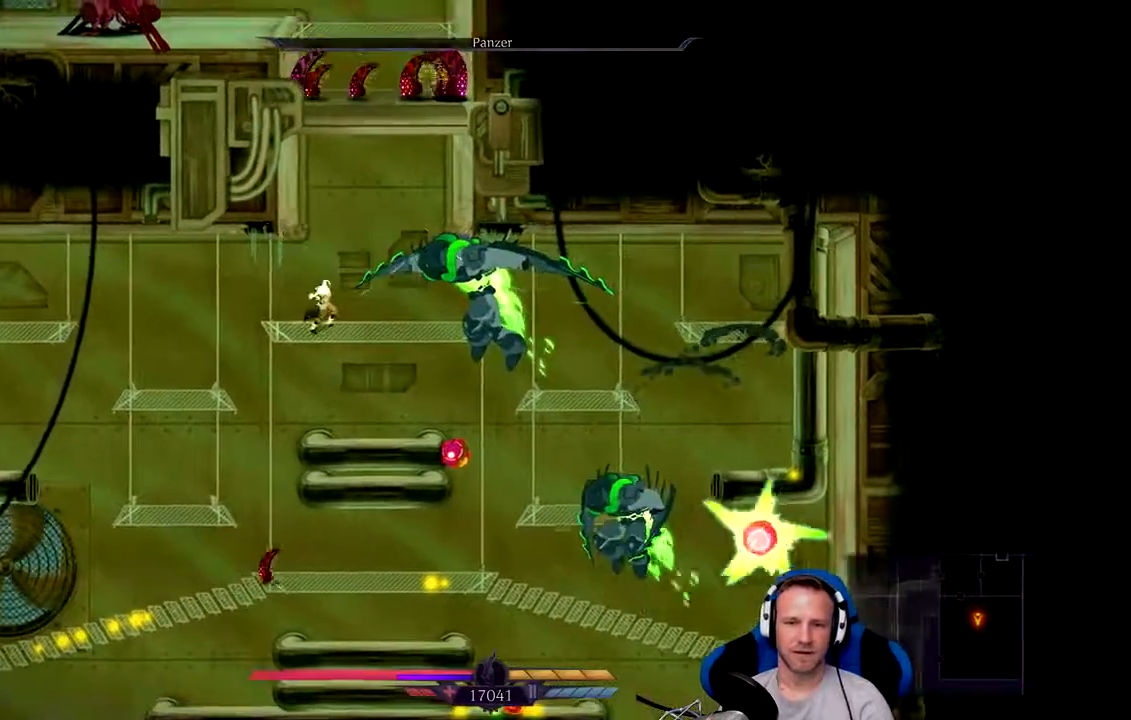
{"dt_ms": 500, "buttons": [], "left_stick": "right", "right_stick": "center", "events": [[67, "X", "up"], [133, "X", "down"], [233, "X", "up"]]}
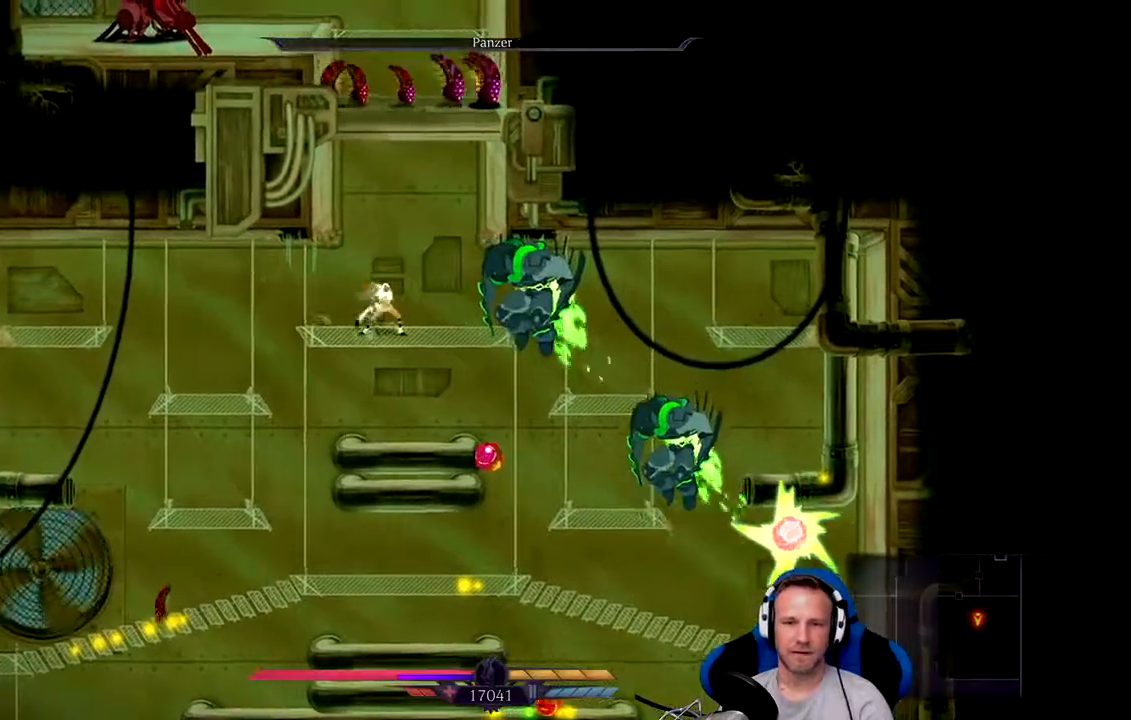
{"dt_ms": 500, "buttons": [], "left_stick": "right", "right_stick": "center", "events": [[67, "X", "down"], [167, "X", "up"]]}
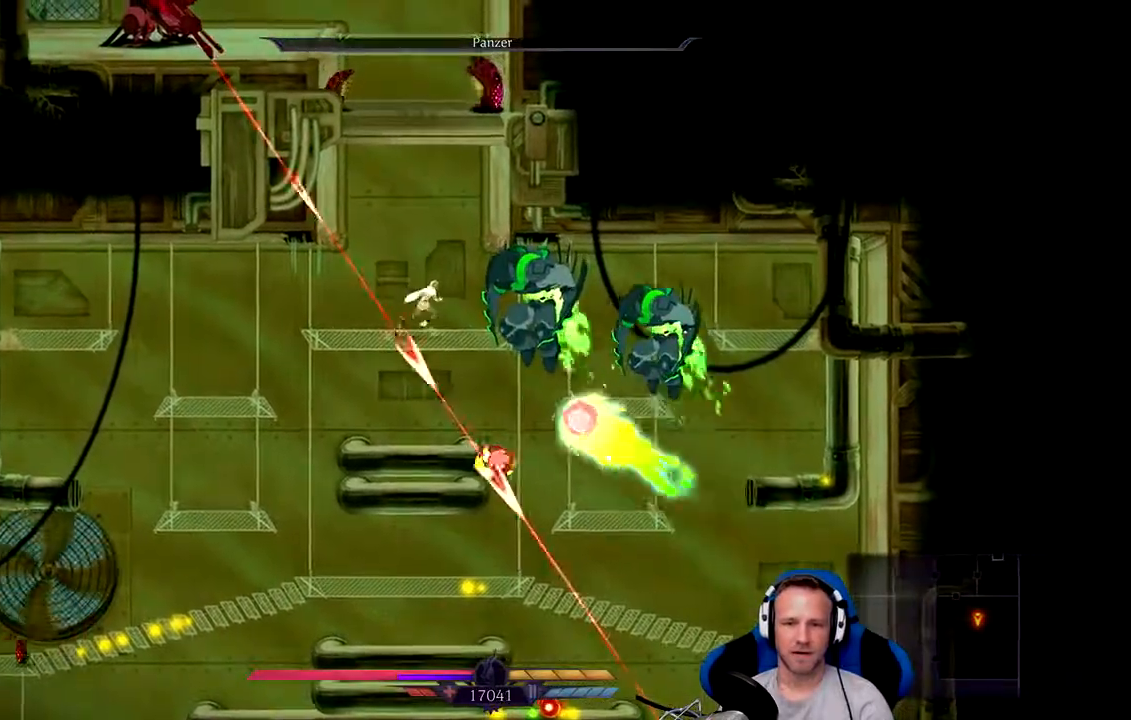
{"dt_ms": 1000, "buttons": [], "left_stick": "right", "right_stick": "center"}
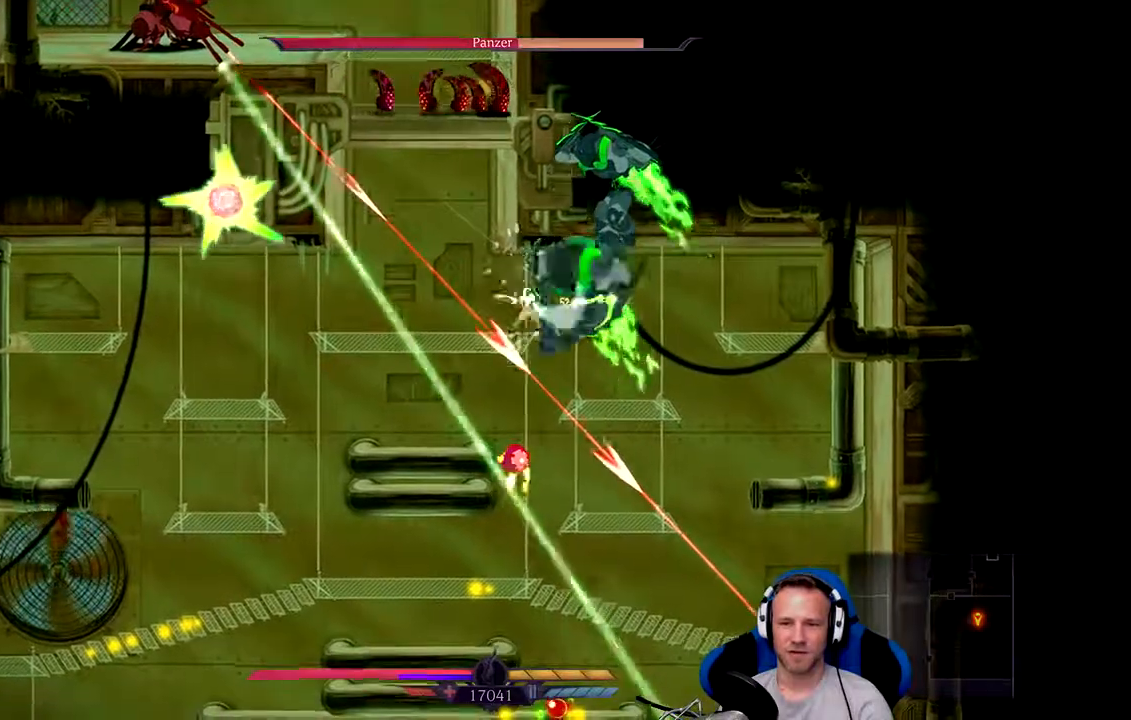
{"dt_ms": 500, "buttons": [], "left_stick": "center", "right_stick": "center", "events": [[50, "A", "down"], [217, "A", "up"], [283, "X", "down"], [317, "left_stick", "up"], [417, "left_stick", "center"], [483, "X", "up"]]}
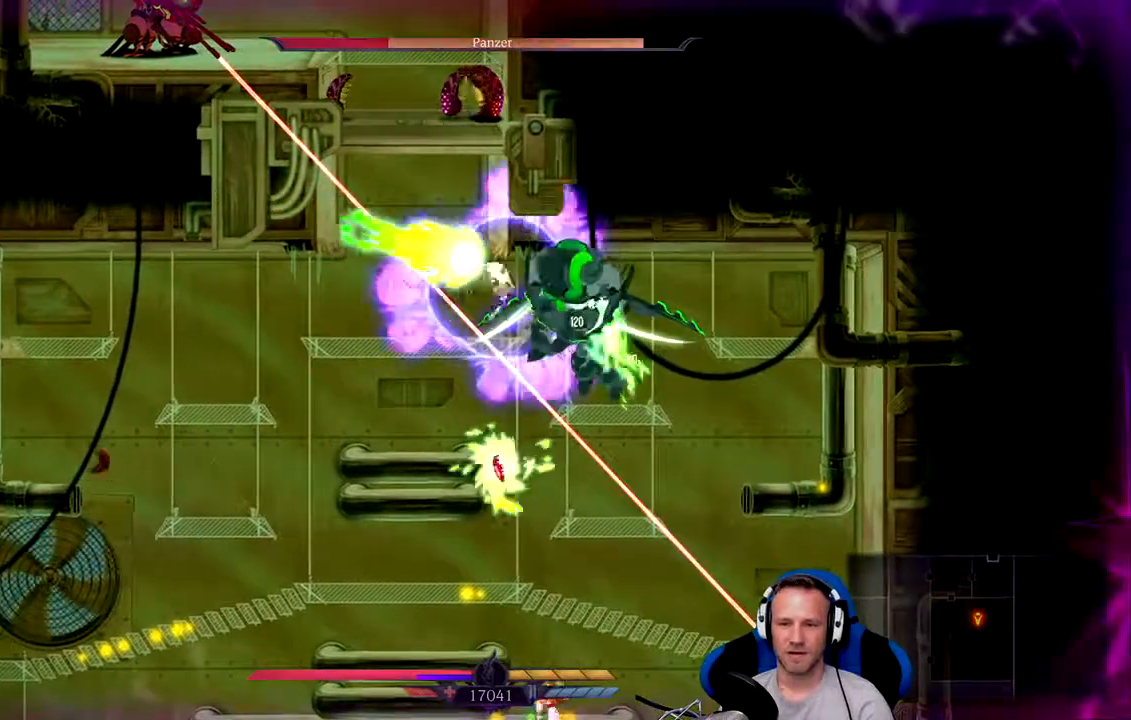
{"dt_ms": 500, "buttons": [], "left_stick": "right", "right_stick": "center", "events": [[100, "left_stick", "right"], [133, "X", "down"], [200, "X", "up"], [267, "X", "down"], [300, "X", "up"], [367, "X", "down"], [500, "X", "up"]]}
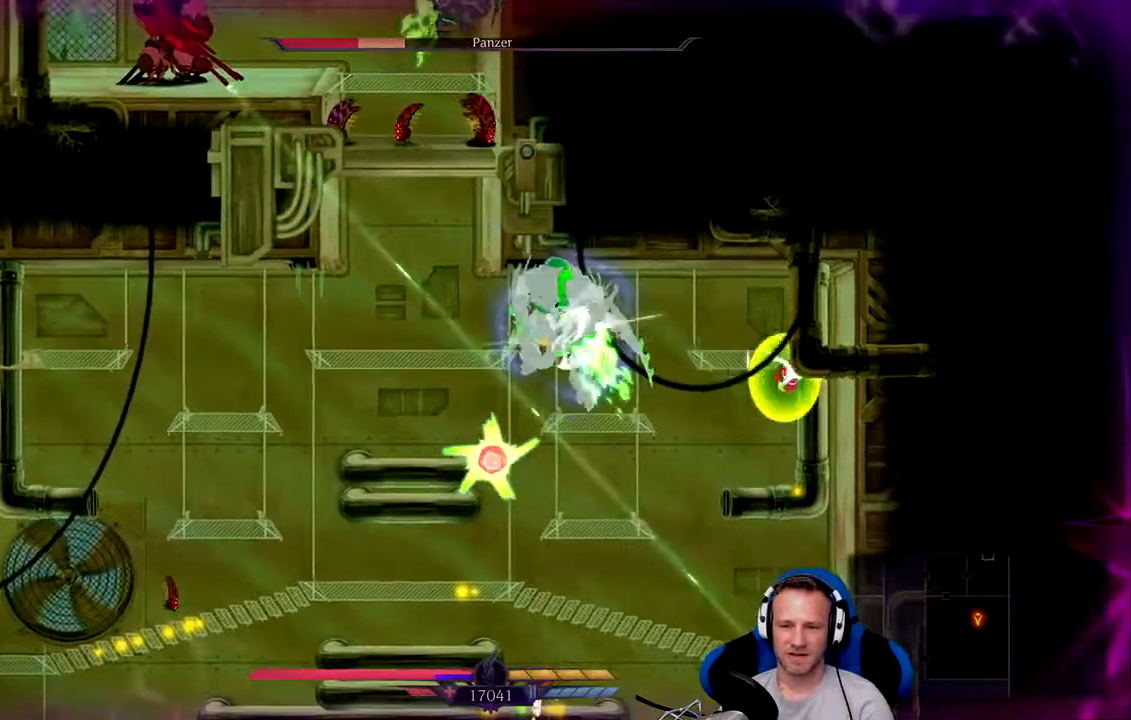
{"dt_ms": 500, "buttons": [], "left_stick": "left", "right_stick": "center", "events": [[100, "X", "down"], [133, "X", "up"], [133, "left_stick", "center"], [233, "X", "down"], [267, "X", "up"], [333, "left_stick", "left"], [467, "X", "down"], [500, "X", "up"]]}
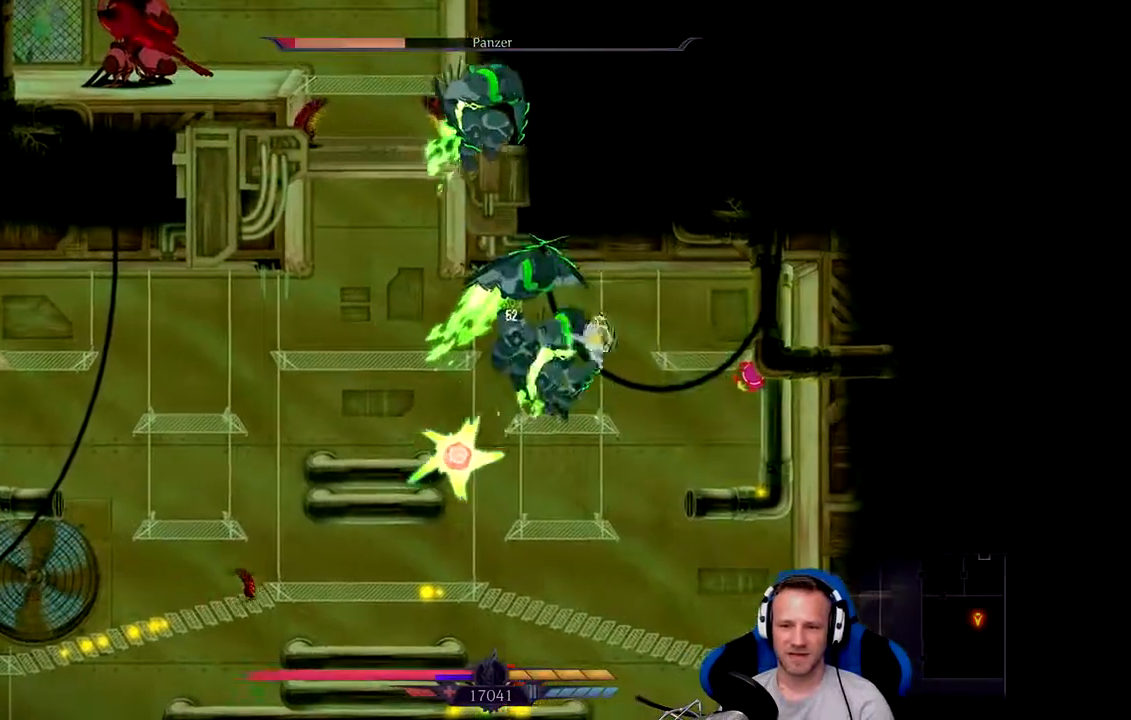
{"dt_ms": 500, "buttons": [], "left_stick": "center", "right_stick": "center", "events": [[17, "left_stick", "center"], [67, "X", "down"], [133, "X", "up"], [200, "X", "down"], [233, "X", "up"], [300, "X", "down"], [300, "left_stick", "left"], [367, "X", "up"], [433, "X", "down"], [467, "X", "up"], [500, "left_stick", "center"]]}
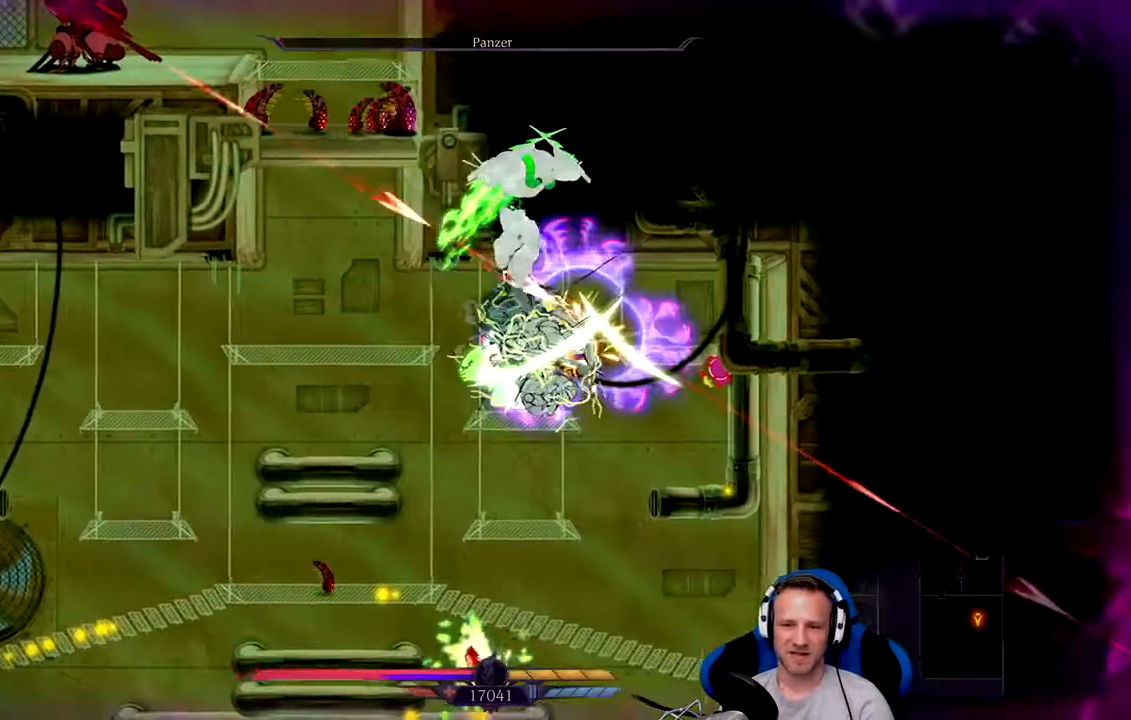
{"dt_ms": 500, "buttons": [], "left_stick": "down-right", "right_stick": "center", "events": [[33, "X", "down"], [100, "X", "up"], [167, "X", "down"], [167, "left_stick", "left"], [233, "X", "up"], [367, "left_stick", "center"], [450, "left_stick", "down-right"]]}
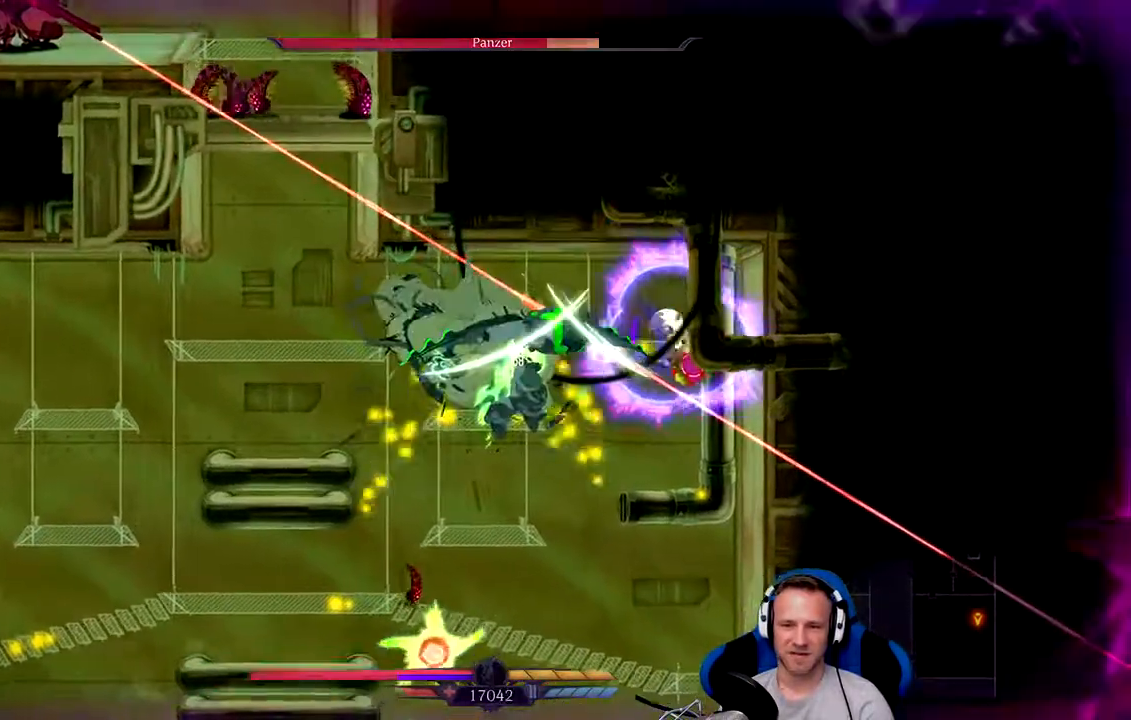
{"dt_ms": 500, "buttons": [], "left_stick": "down-left", "right_stick": "center", "events": [[83, "left_stick", "down"], [150, "A", "down"], [183, "left_stick", "down-left"], [317, "A", "up"]]}
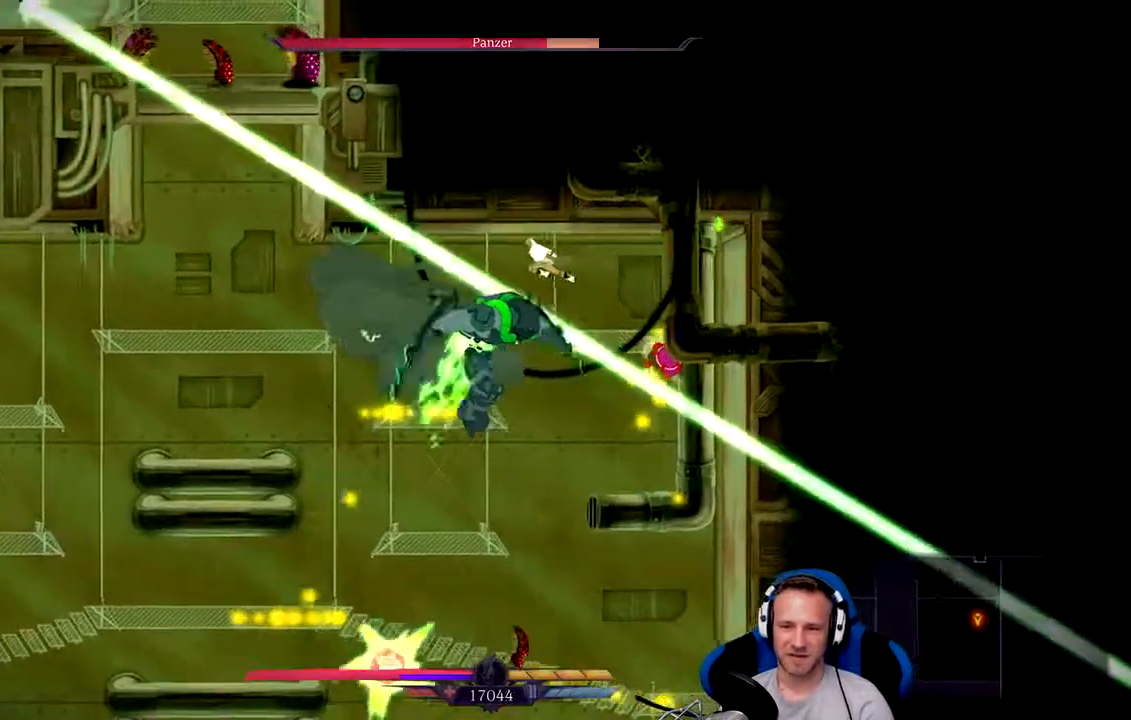
{"dt_ms": 500, "buttons": [], "left_stick": "down", "right_stick": "center", "events": [[17, "X", "down"], [117, "X", "up"], [150, "X", "down"], [250, "X", "up"], [283, "X", "down"], [283, "left_stick", "center"], [350, "X", "up"], [417, "X", "down"], [417, "left_stick", "down"], [450, "X", "up"]]}
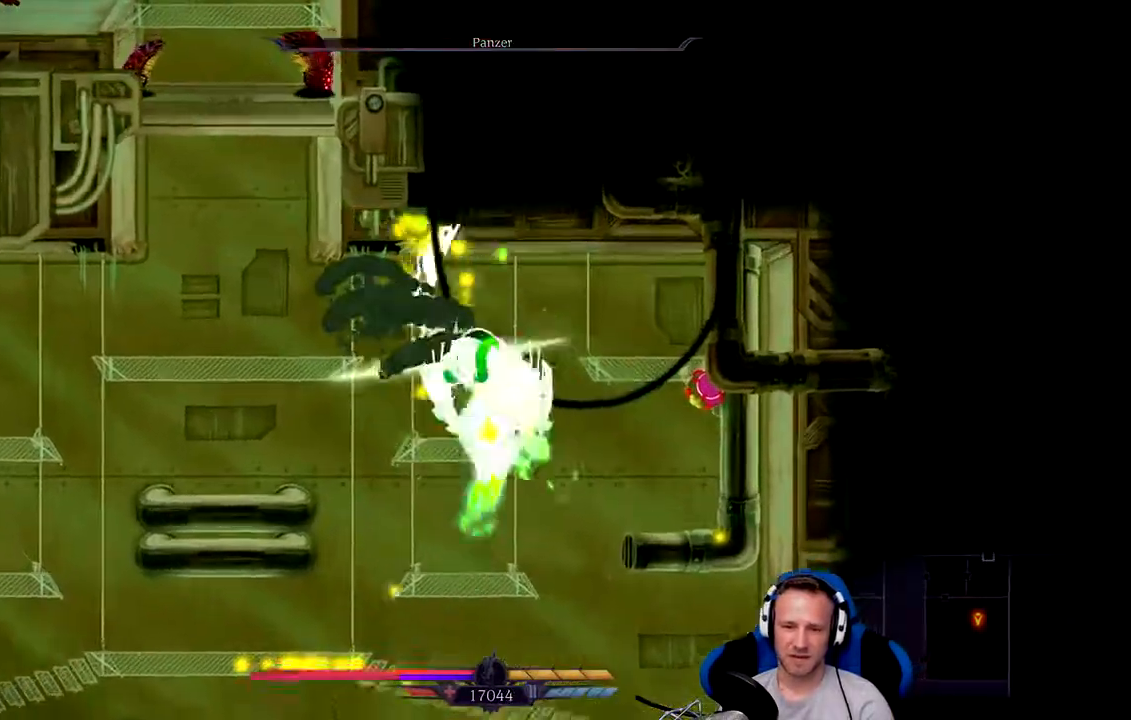
{"dt_ms": 500, "buttons": [], "left_stick": "down", "right_stick": "center", "events": [[17, "X", "down"], [83, "X", "up"], [150, "X", "down"], [217, "X", "up"], [283, "X", "down"], [350, "X", "up"], [383, "X", "down"], [450, "X", "up"]]}
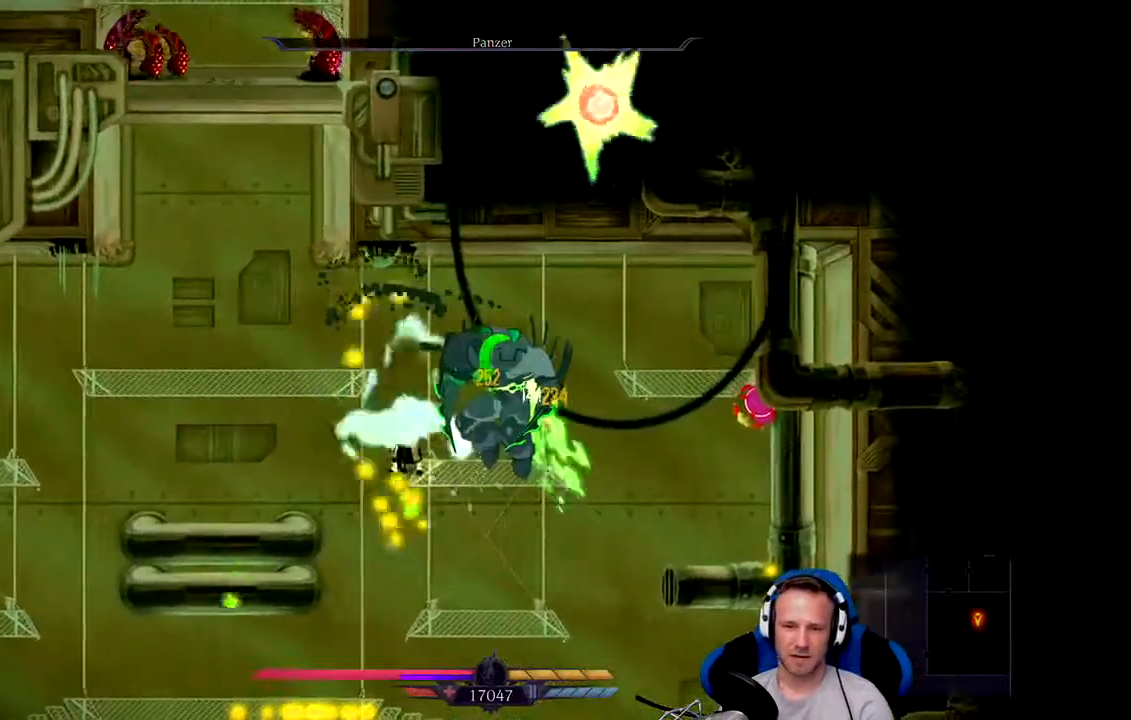
{"dt_ms": 500, "buttons": [], "left_stick": "right", "right_stick": "center", "events": [[67, "left_stick", "right"], [100, "X", "down"], [133, "left_stick", "center"], [167, "X", "up"], [233, "X", "down"], [300, "X", "up"], [333, "X", "down"], [333, "left_stick", "right"], [400, "X", "up"], [467, "X", "down"], [500, "X", "up"]]}